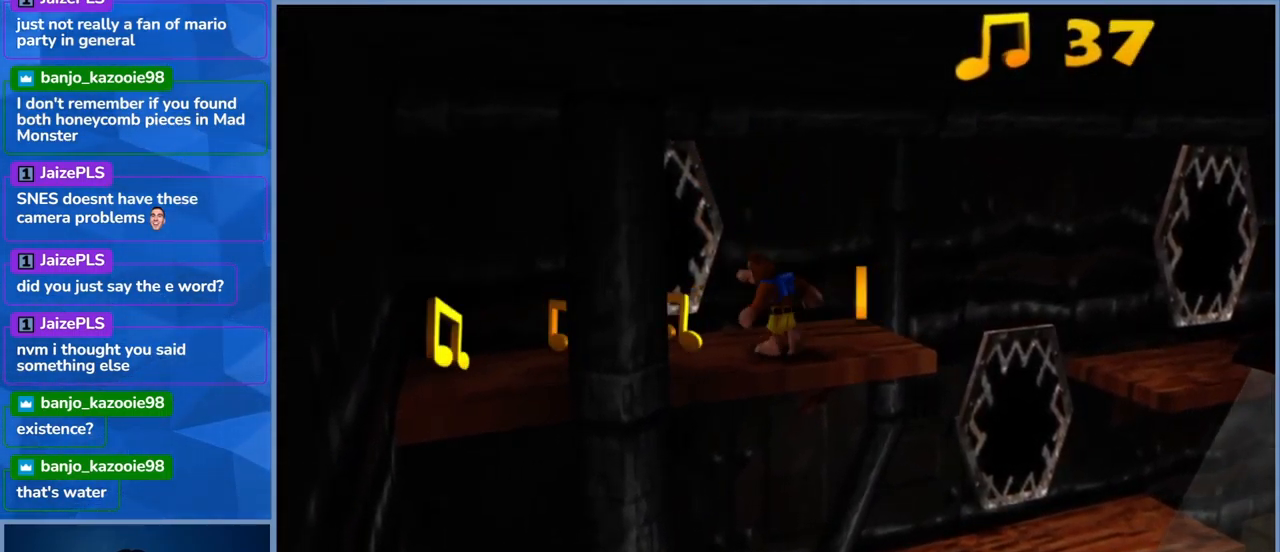
Gameplay with a controller (Xbox layout); each line is a JSON object with the inputs held at the frame after it. "events" lists button and stick changes between this image and that frame as [ms after this image, input, new state], when the widget could be followed in between. Not read: L3 R3.
{"buttons": [], "left_stick": "up", "right_stick": "center", "events": [[133, "left_stick", "center"], [433, "left_stick", "up"]]}
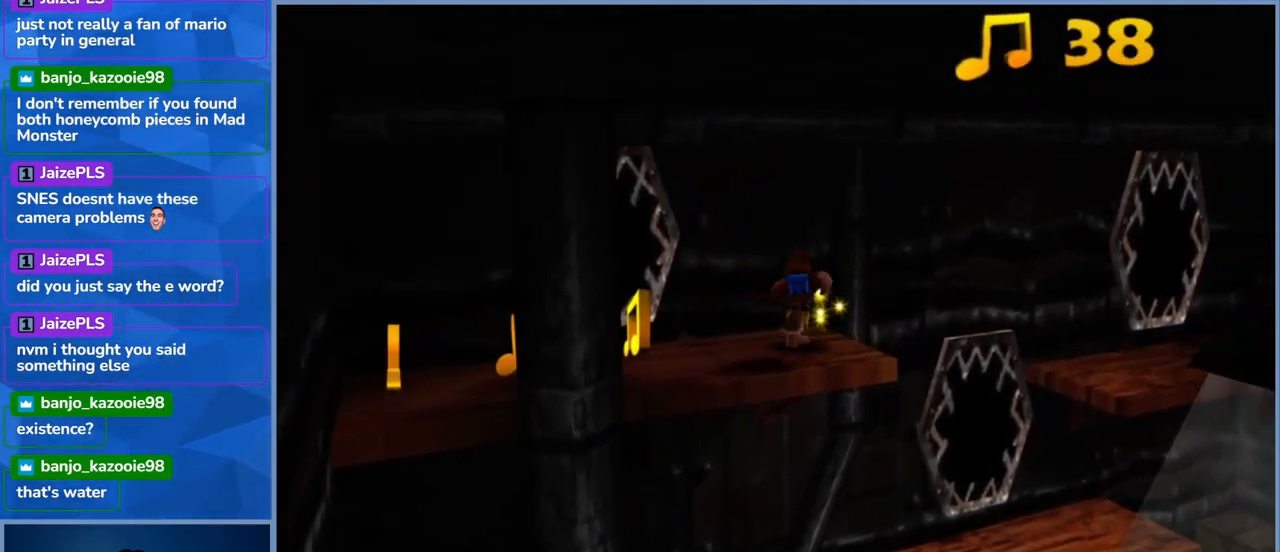
{"buttons": [], "left_stick": "center", "right_stick": "center", "events": [[17, "left_stick", "center"], [217, "left_stick", "left"], [433, "left_stick", "center"]]}
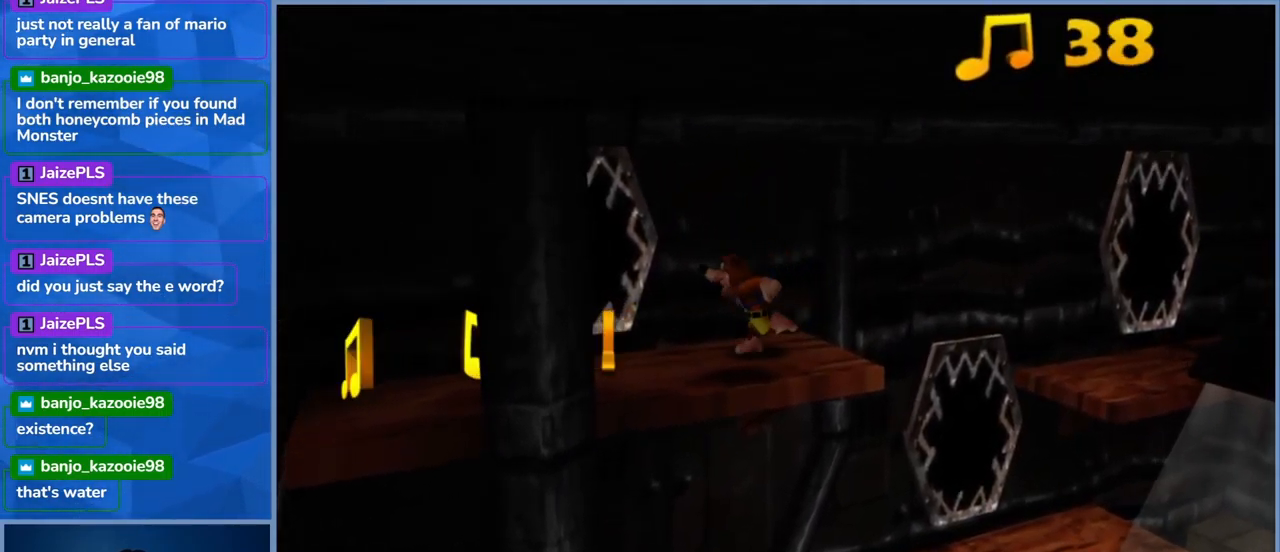
{"buttons": [], "left_stick": "center", "right_stick": "center", "events": [[183, "left_stick", "left"], [333, "left_stick", "center"]]}
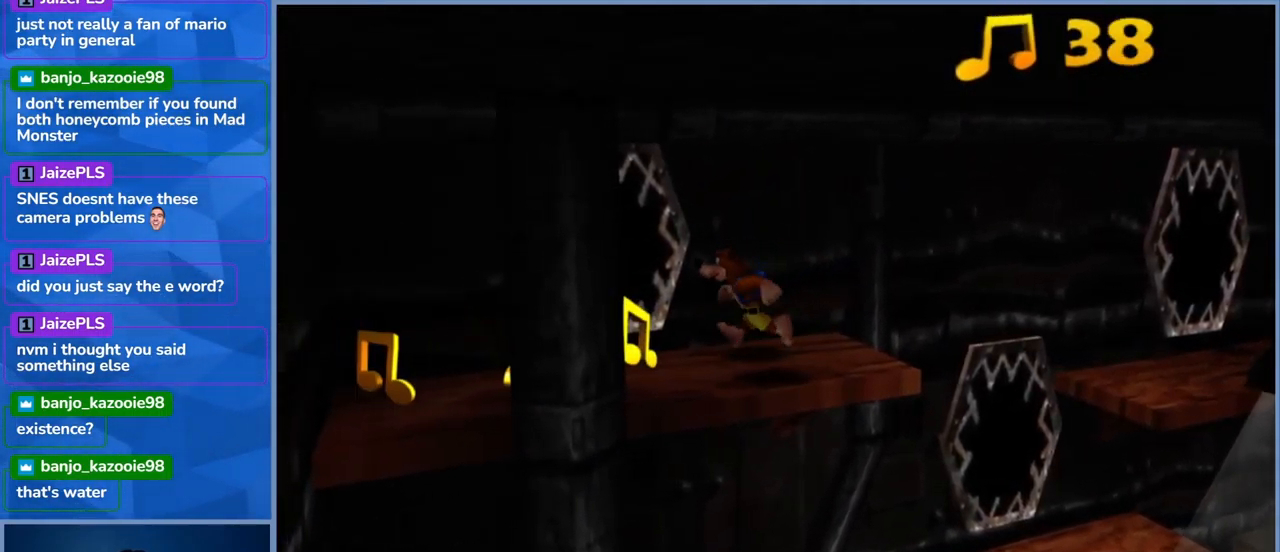
{"buttons": [], "left_stick": "left", "right_stick": "center", "events": [[350, "left_stick", "left"]]}
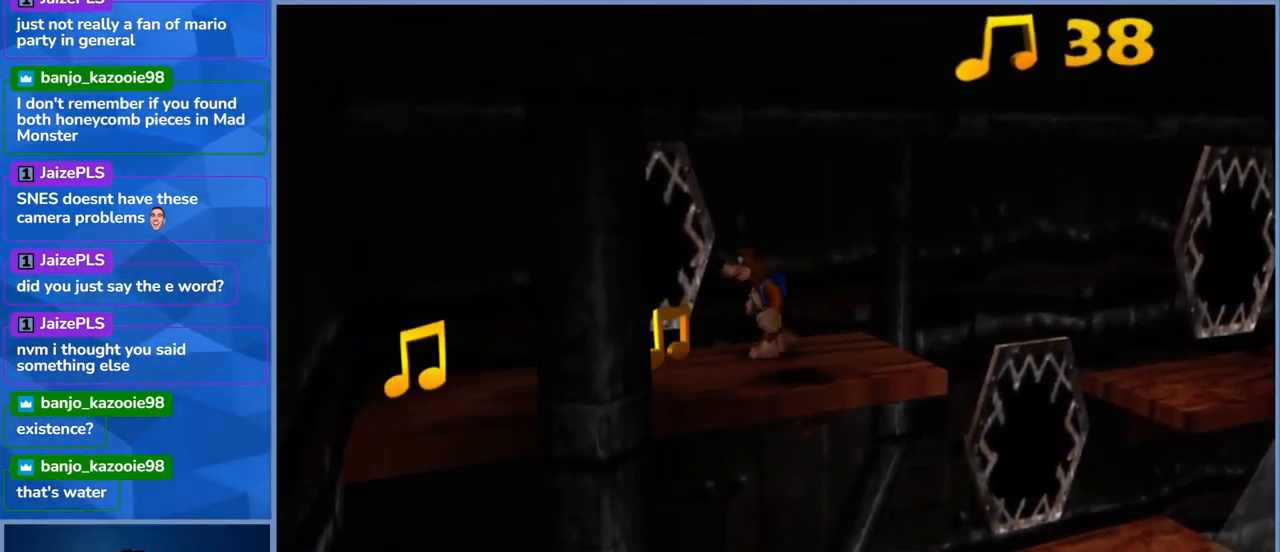
{"buttons": [], "left_stick": "down-left", "right_stick": "center", "events": [[17, "left_stick", "center"], [484, "left_stick", "down-left"]]}
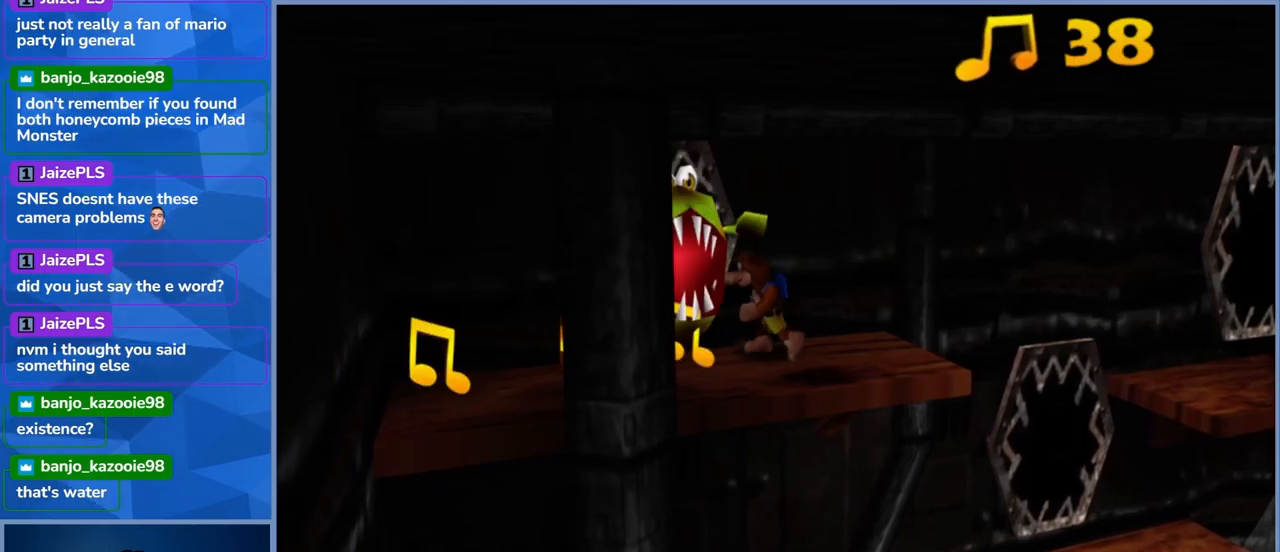
{"buttons": ["X"], "left_stick": "center", "right_stick": "center", "events": [[100, "left_stick", "center"], [217, "A", "down"], [350, "A", "up"], [450, "X", "down"]]}
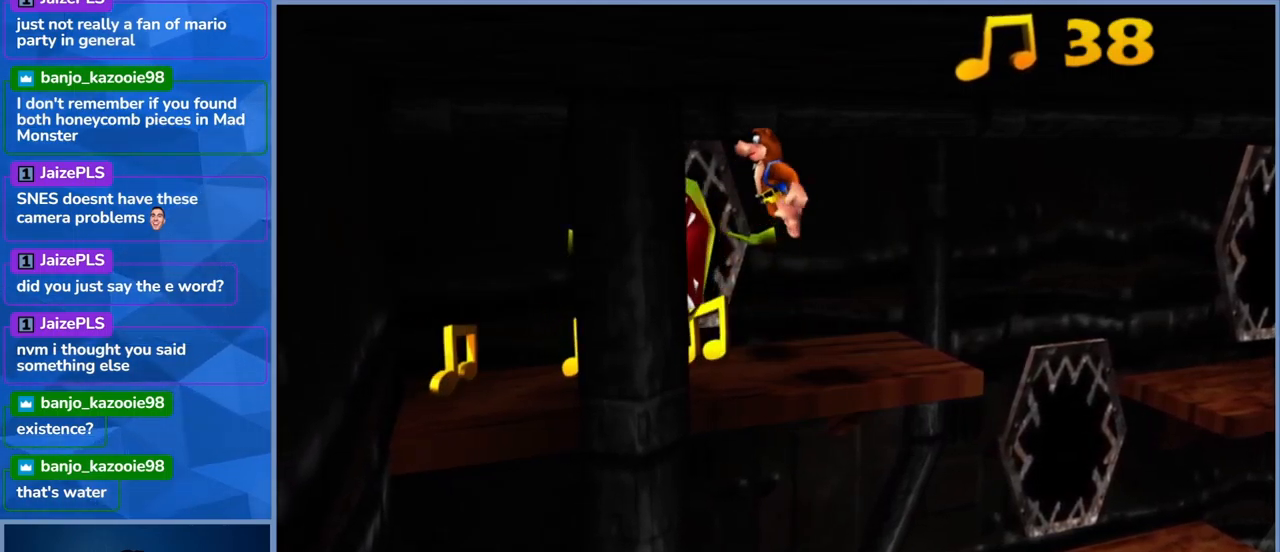
{"buttons": [], "left_stick": "center", "right_stick": "center", "events": [[84, "X", "up"], [150, "X", "down"], [284, "X", "up"], [350, "X", "down"], [484, "X", "up"]]}
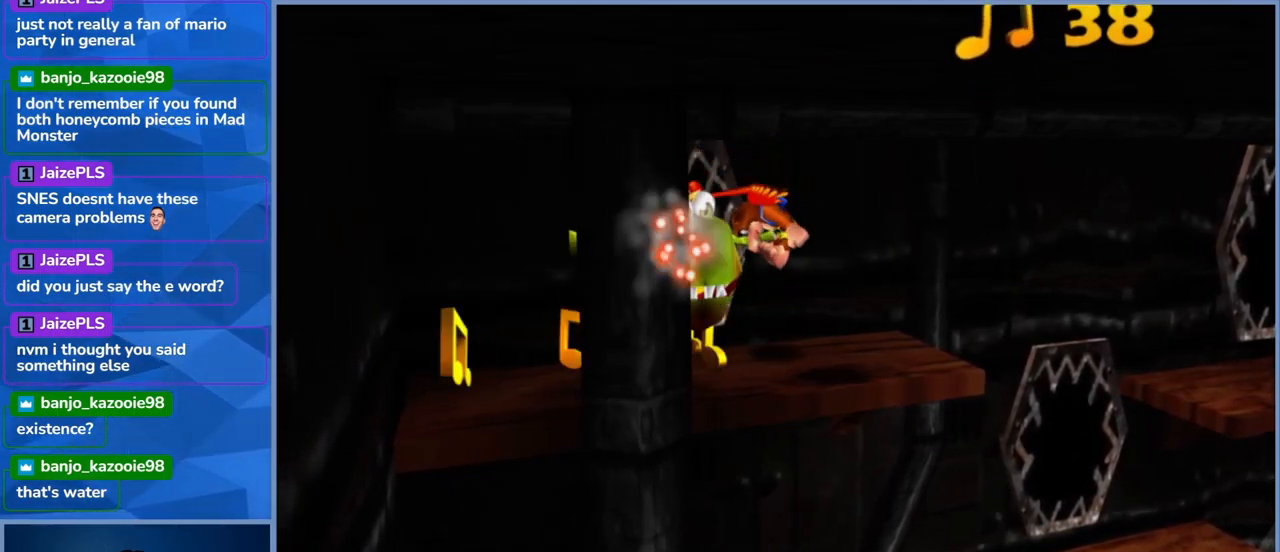
{"buttons": [], "left_stick": "center", "right_stick": "center", "events": [[34, "X", "down"], [167, "X", "up"], [200, "X", "down"], [334, "X", "up"]]}
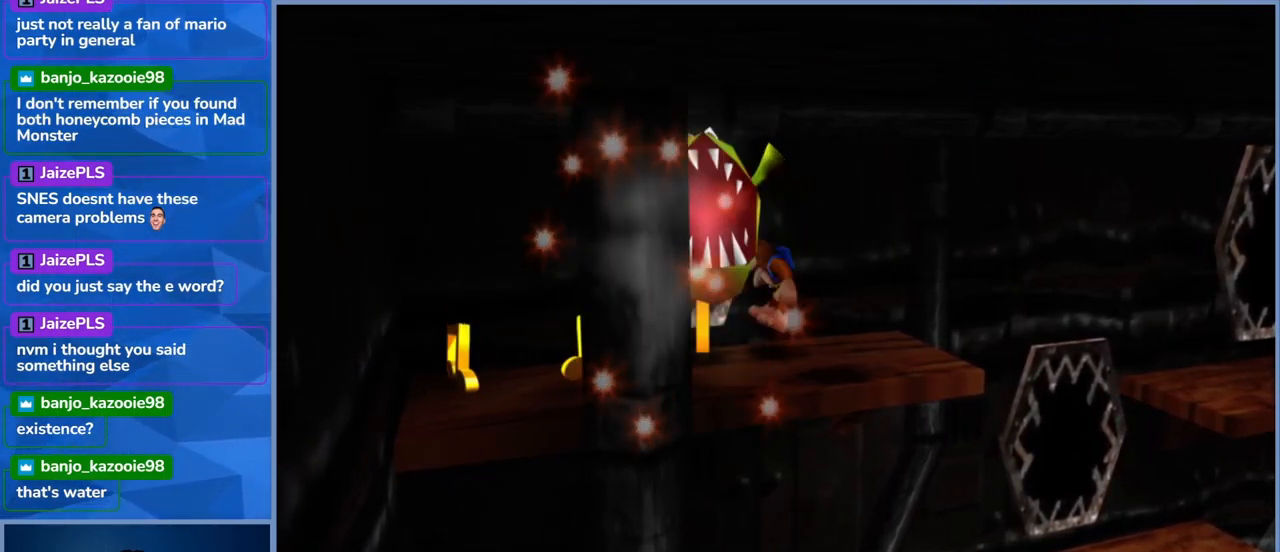
{"buttons": [], "left_stick": "center", "right_stick": "center", "events": []}
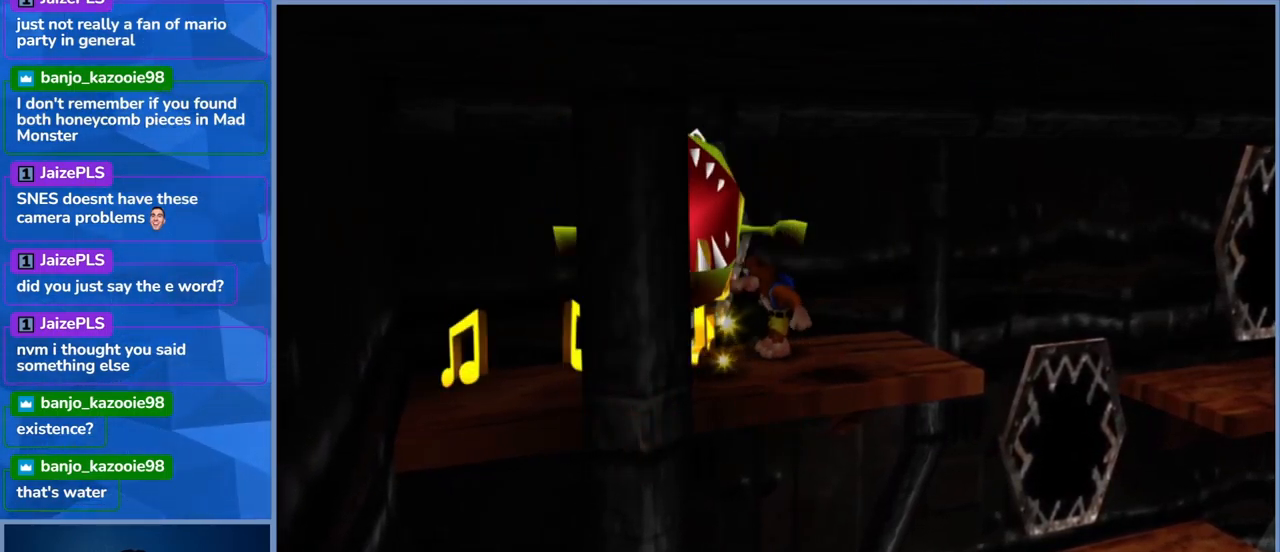
{"buttons": [], "left_stick": "left", "right_stick": "center", "events": [[117, "left_stick", "left"]]}
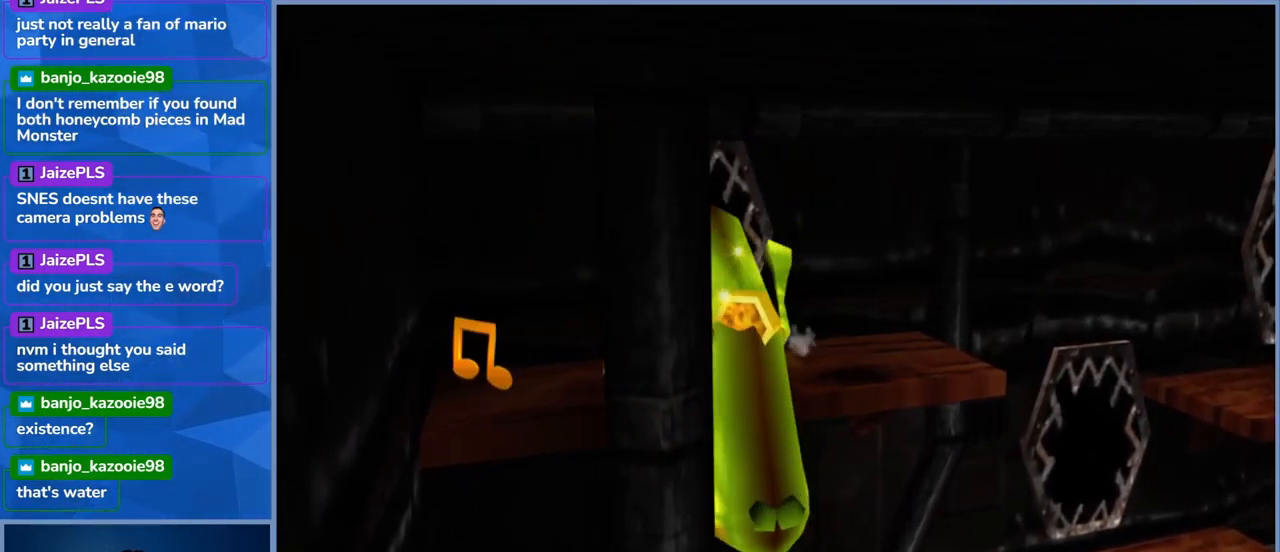
{"buttons": [], "left_stick": "left", "right_stick": "center", "events": []}
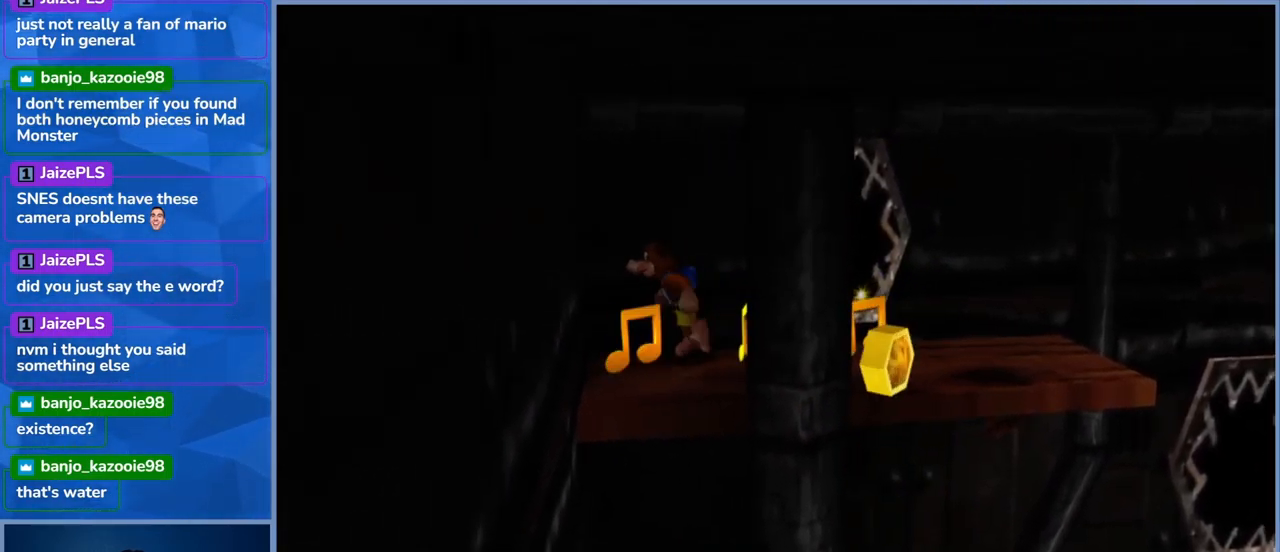
{"buttons": [], "left_stick": "down", "right_stick": "center", "events": [[84, "left_stick", "center"], [350, "left_stick", "down"]]}
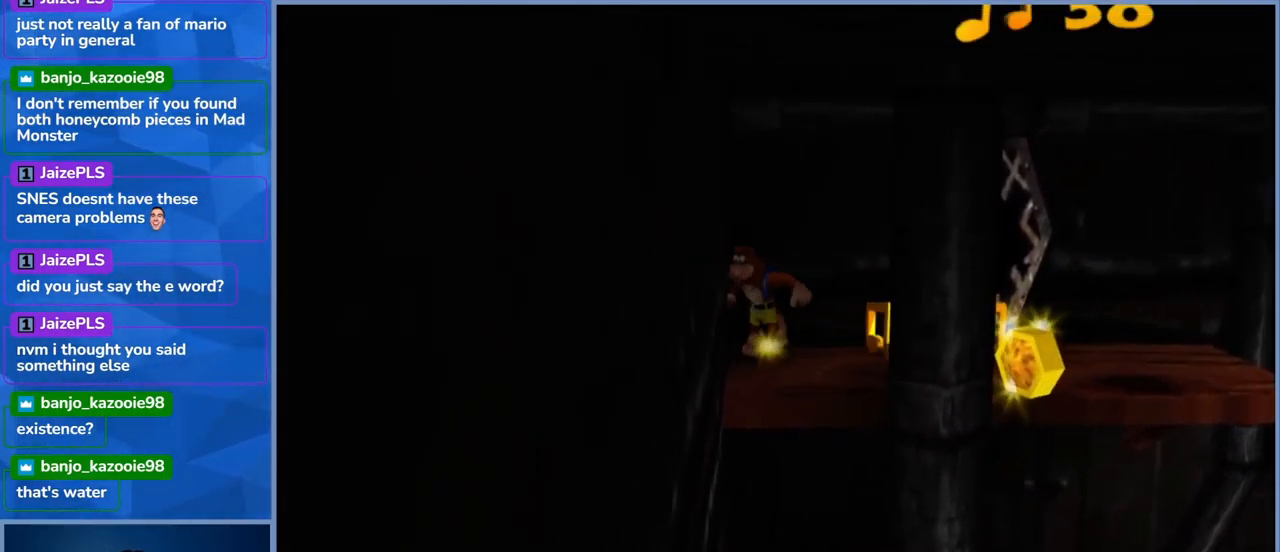
{"buttons": [], "left_stick": "right", "right_stick": "center", "events": [[50, "left_stick", "center"], [367, "left_stick", "right"]]}
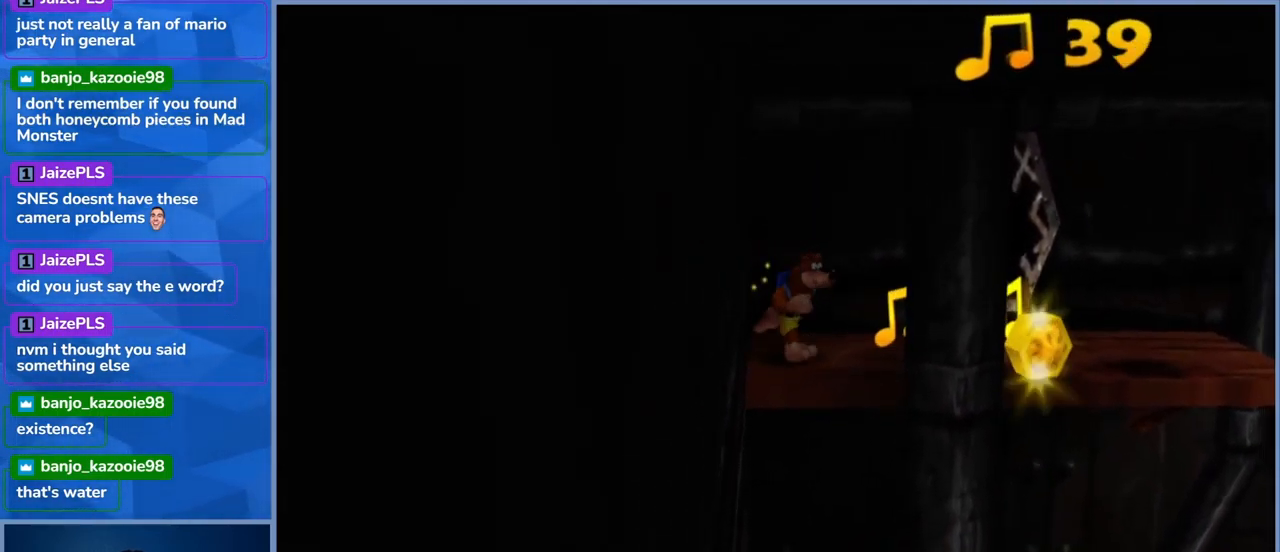
{"buttons": [], "left_stick": "center", "right_stick": "center", "events": [[284, "left_stick", "center"]]}
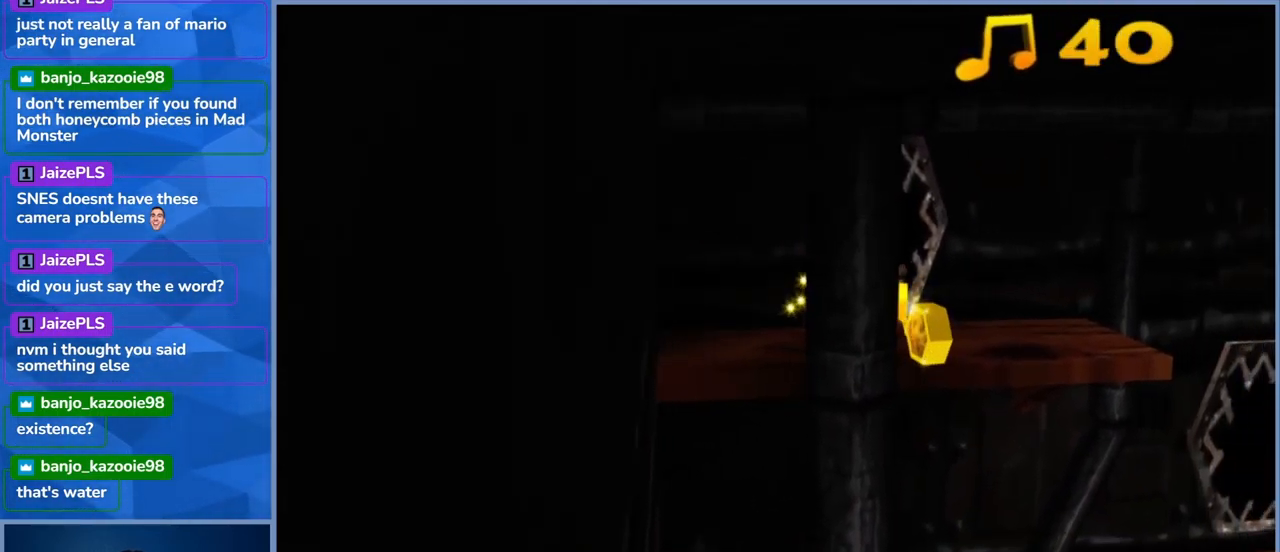
{"buttons": [], "left_stick": "up-right", "right_stick": "center", "events": [[367, "left_stick", "up-right"]]}
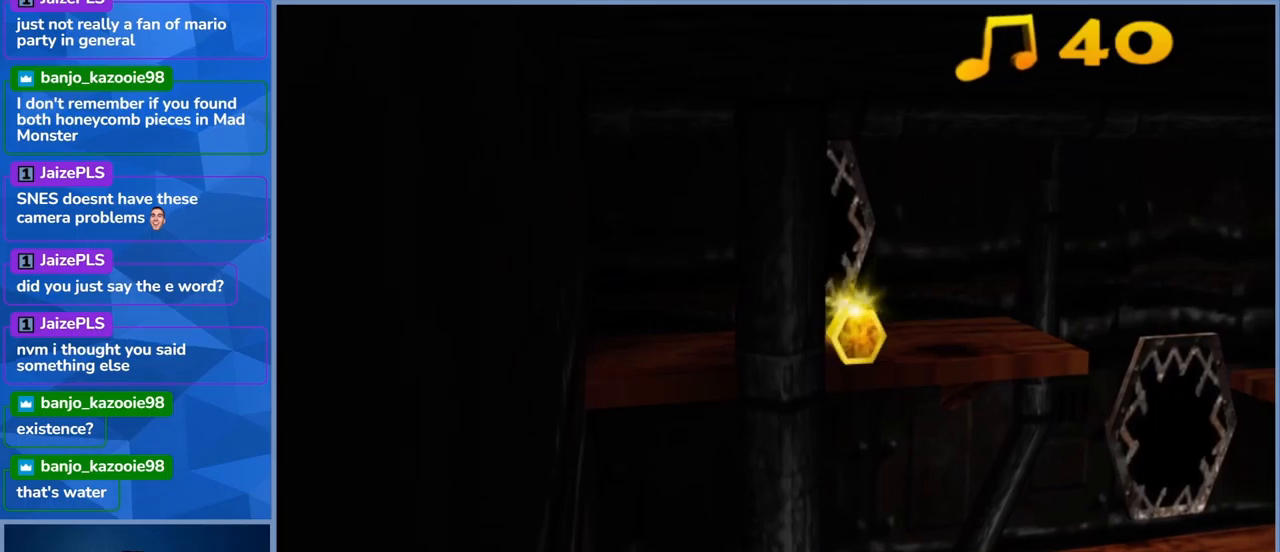
{"buttons": [], "left_stick": "down", "right_stick": "center", "events": [[117, "left_stick", "center"], [317, "left_stick", "down"]]}
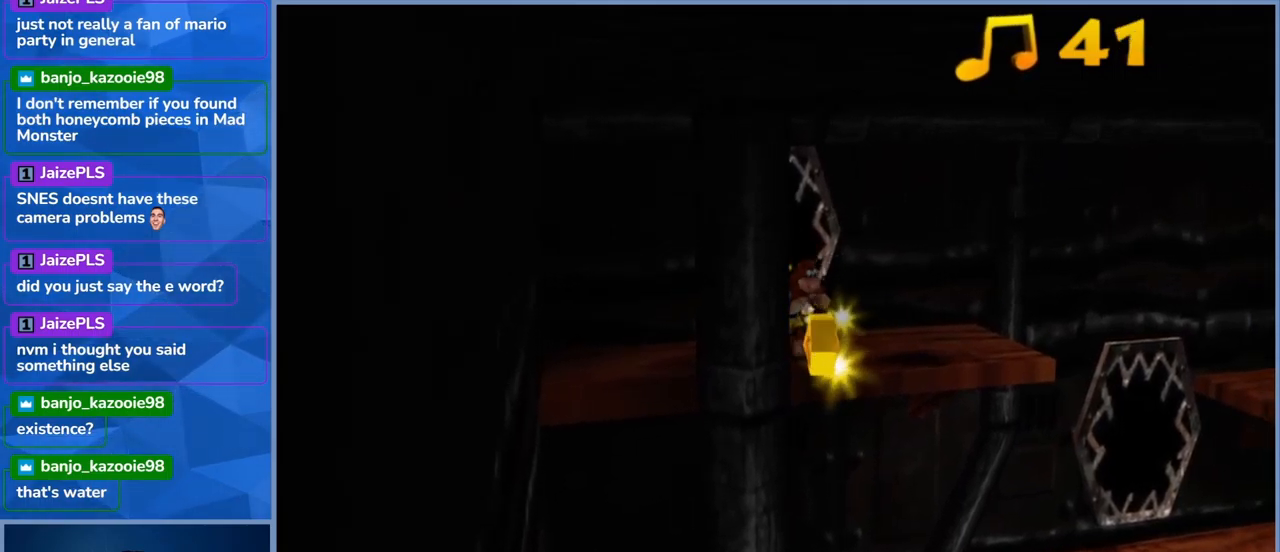
{"buttons": [], "left_stick": "down", "right_stick": "center", "events": [[17, "left_stick", "center"], [400, "left_stick", "down"]]}
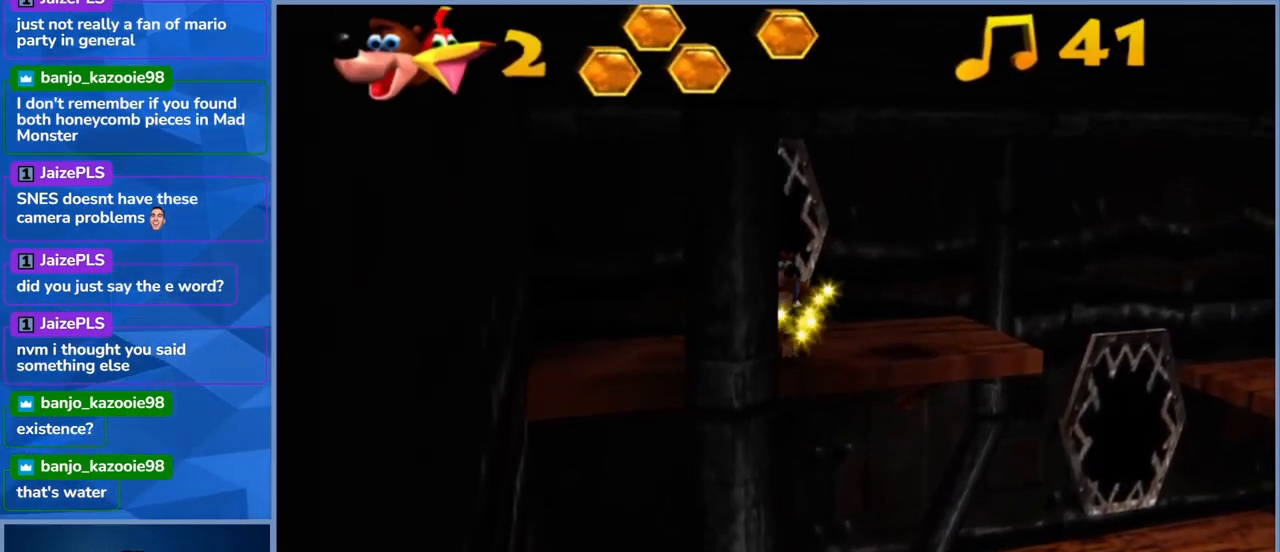
{"buttons": [], "left_stick": "center", "right_stick": "center", "events": [[17, "left_stick", "center"]]}
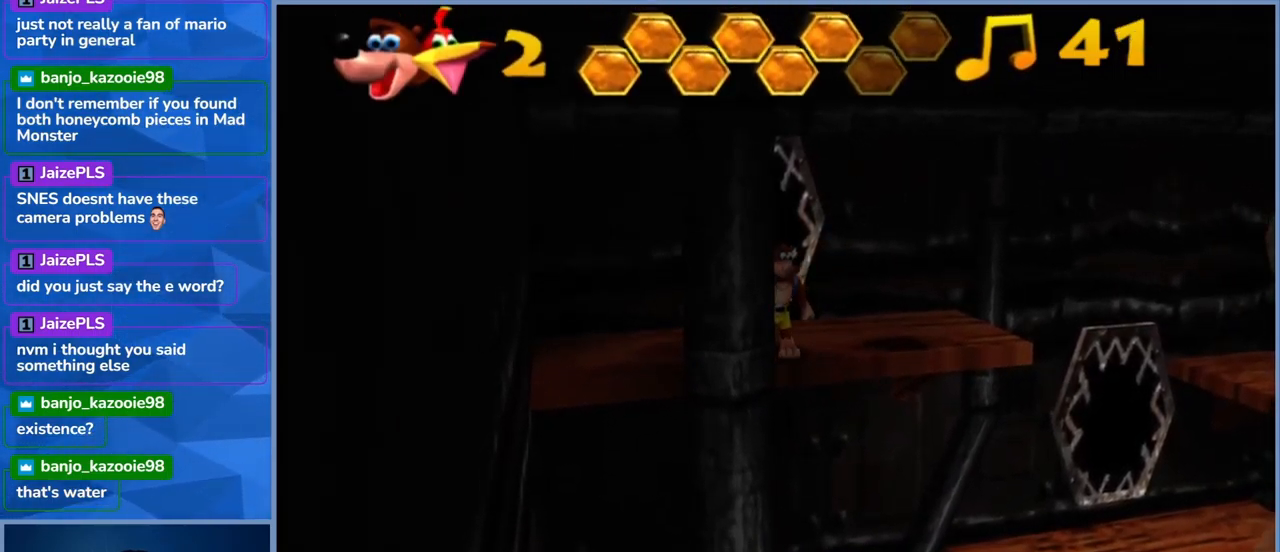
{"buttons": [], "left_stick": "down-right", "right_stick": "center", "events": [[33, "right_stick", "left"], [467, "right_stick", "center"], [500, "left_stick", "down-right"]]}
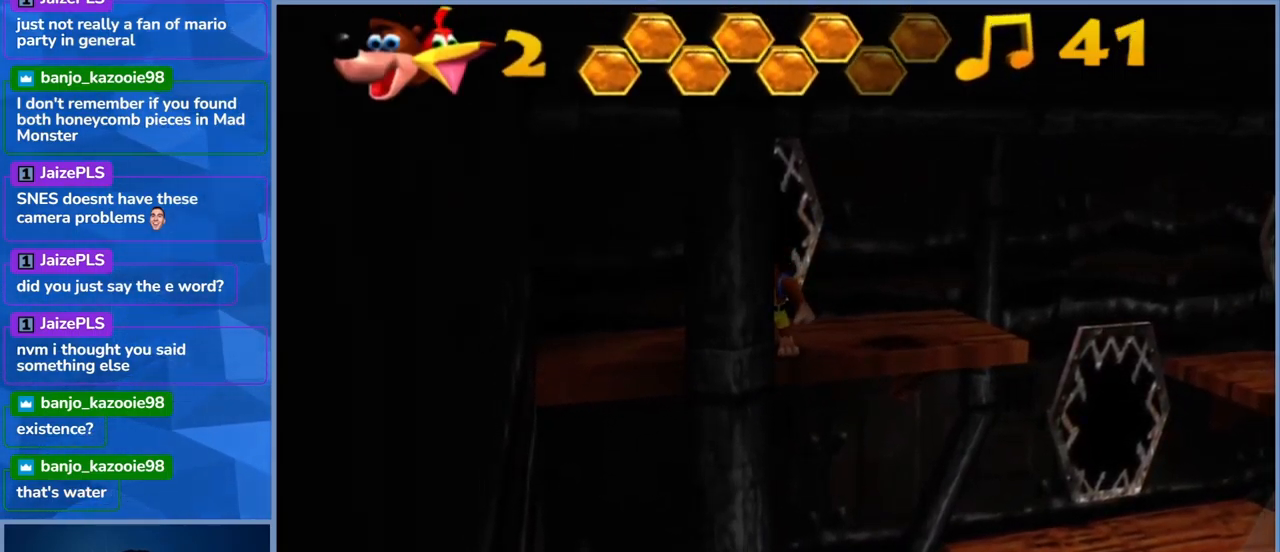
{"buttons": [], "left_stick": "down", "right_stick": "center", "events": [[117, "A", "down"], [117, "left_stick", "right"], [367, "A", "up"], [367, "left_stick", "down-right"], [500, "left_stick", "down"]]}
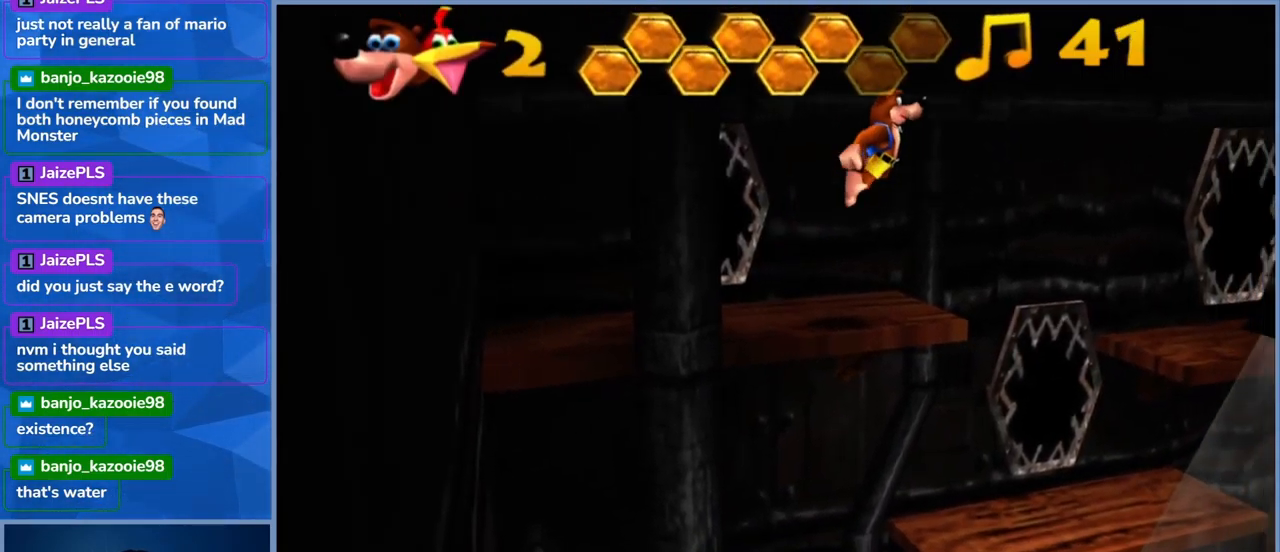
{"buttons": ["A"], "left_stick": "left", "right_stick": "center", "events": [[200, "left_stick", "down-left"], [433, "left_stick", "left"], [467, "A", "down"]]}
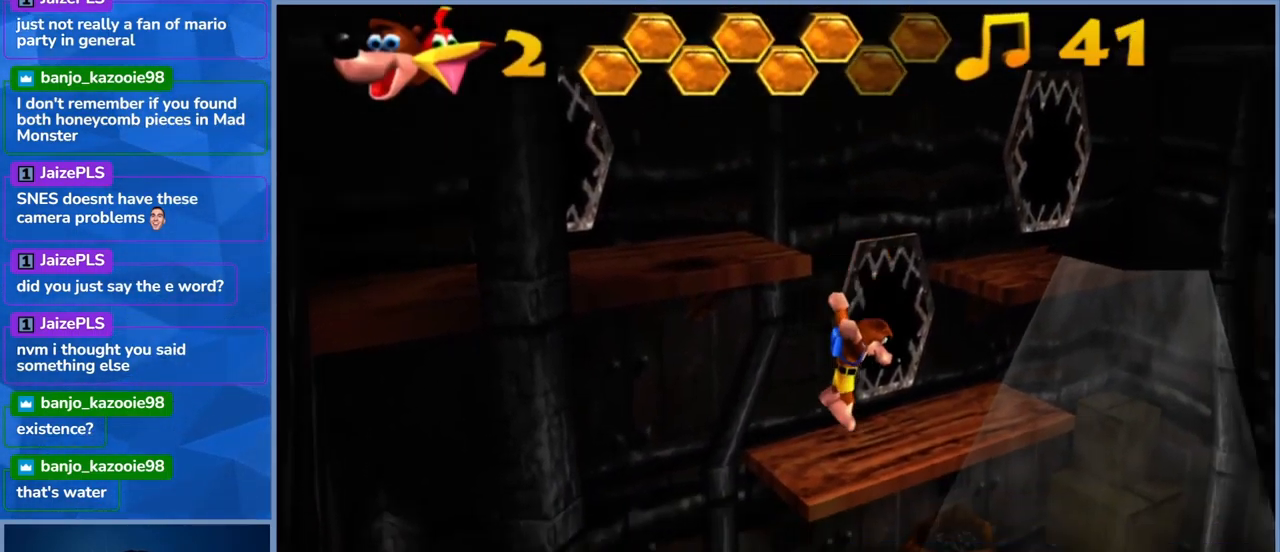
{"buttons": ["A"], "left_stick": "down-left", "right_stick": "center", "events": [[400, "left_stick", "down-left"]]}
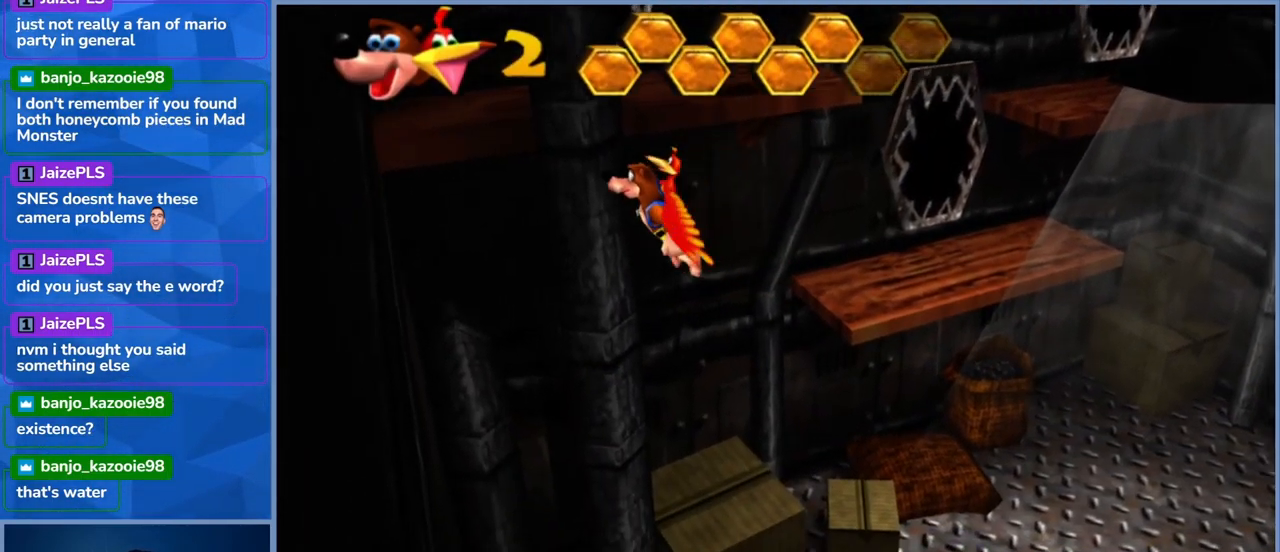
{"buttons": [], "left_stick": "down", "right_stick": "center", "events": [[150, "left_stick", "down"], [183, "A", "up"]]}
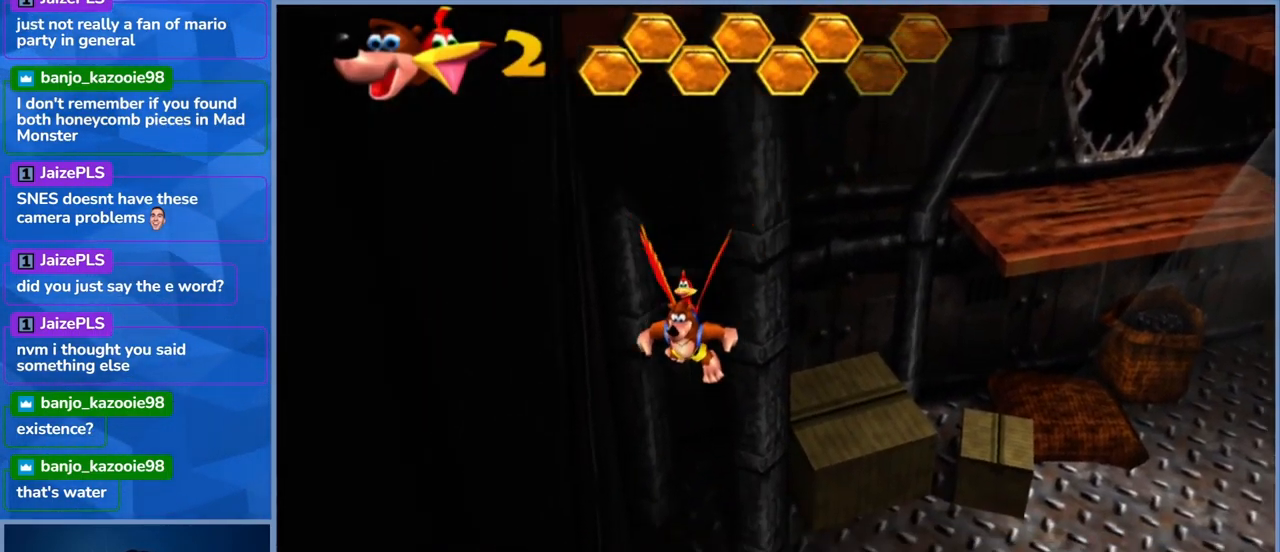
{"buttons": [], "left_stick": "center", "right_stick": "center", "events": [[133, "left_stick", "down-left"], [383, "left_stick", "center"]]}
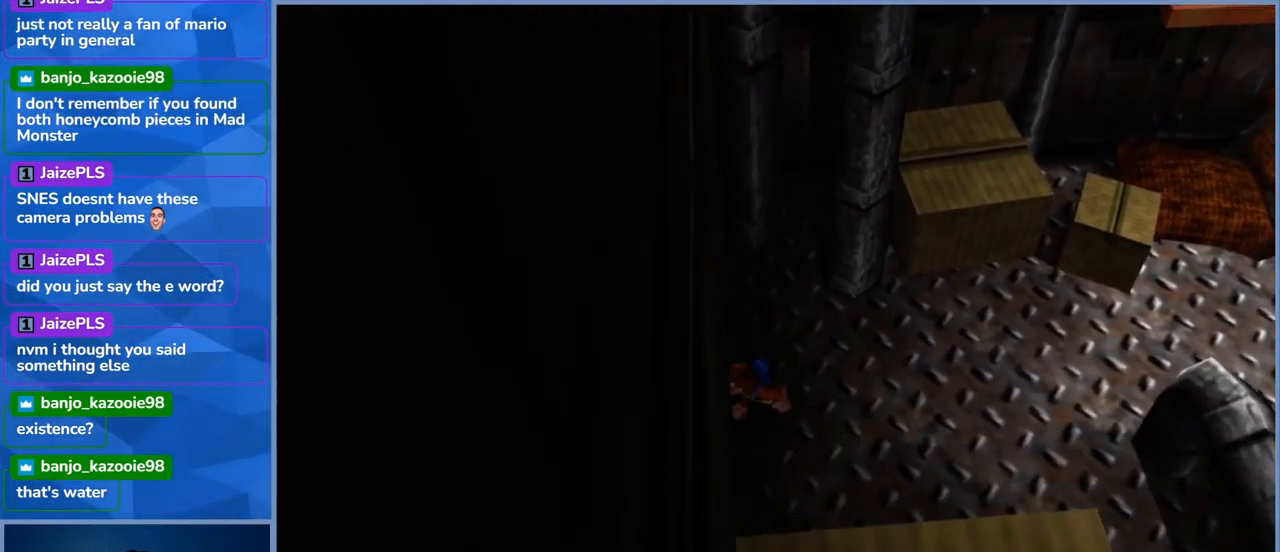
{"buttons": [], "left_stick": "down-left", "right_stick": "center", "events": [[150, "left_stick", "down"], [350, "left_stick", "down-left"]]}
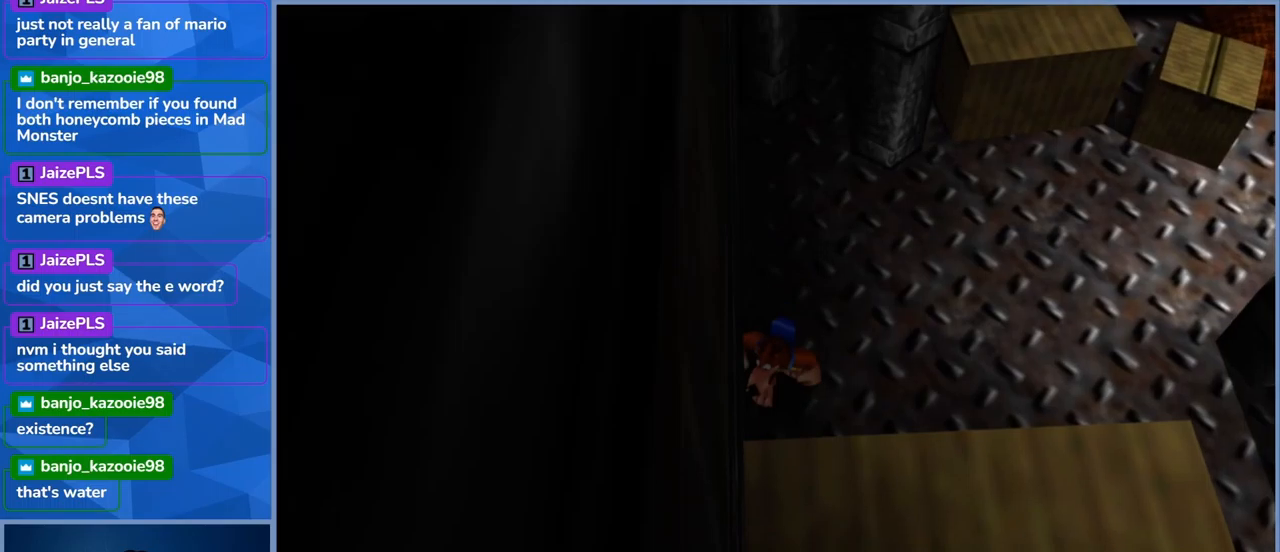
{"buttons": [], "left_stick": "down-right", "right_stick": "center", "events": [[217, "left_stick", "down"], [333, "left_stick", "down-right"]]}
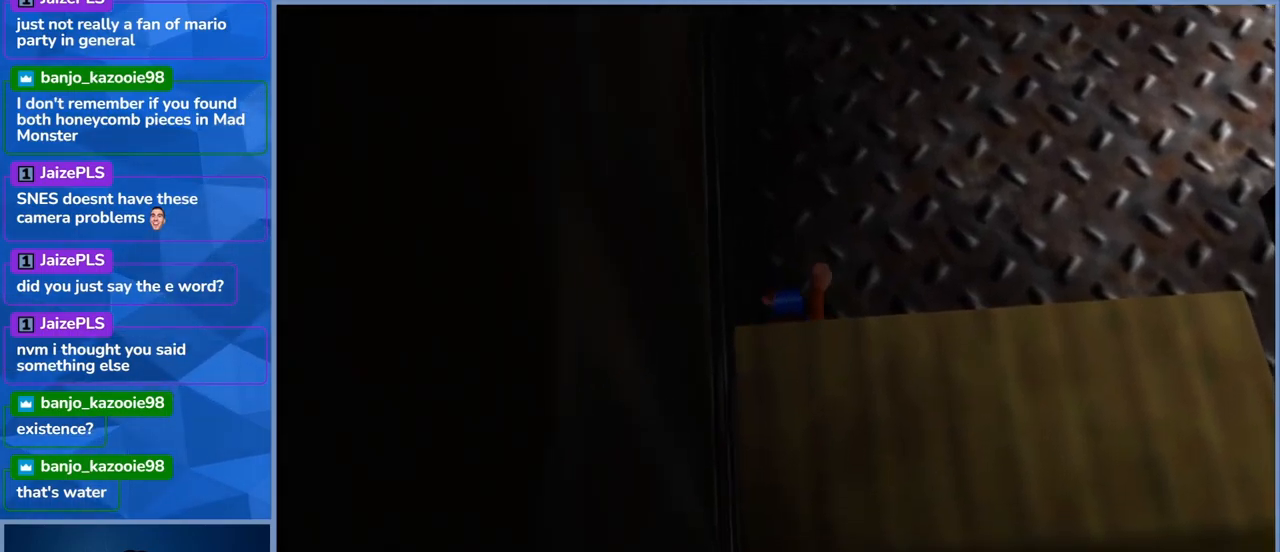
{"buttons": [], "left_stick": "right", "right_stick": "center", "events": [[217, "left_stick", "right"]]}
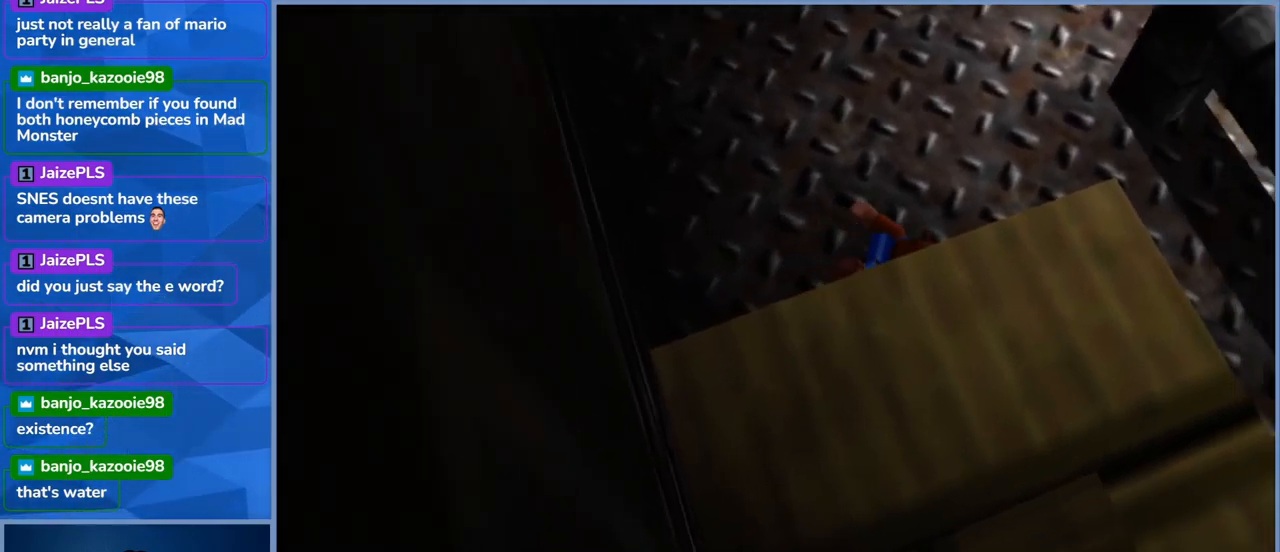
{"buttons": [], "left_stick": "right", "right_stick": "center", "events": []}
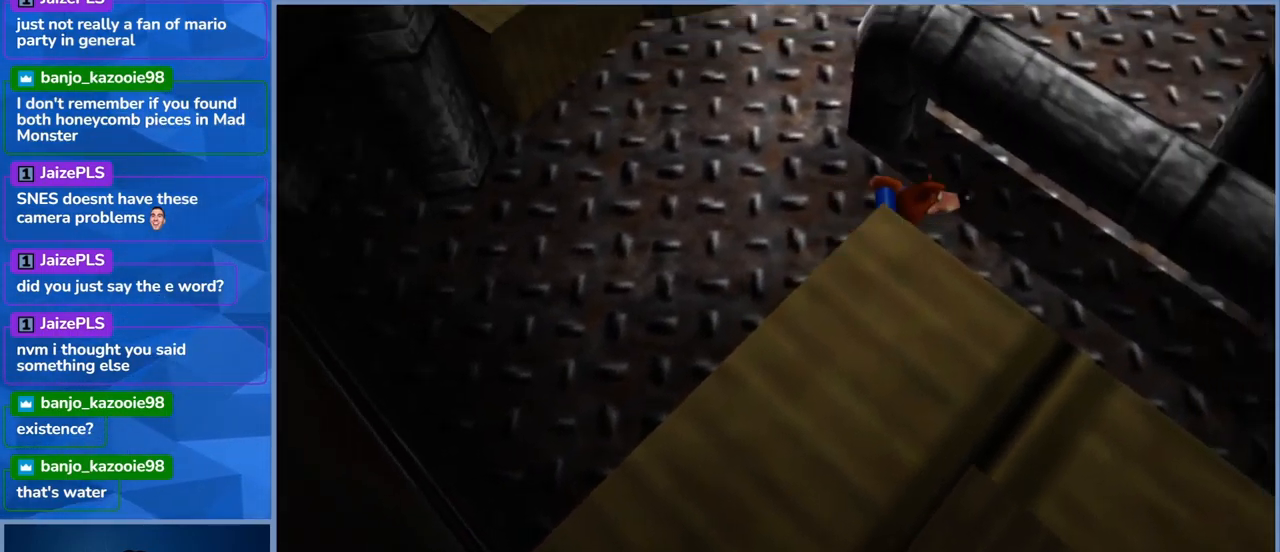
{"buttons": ["A"], "left_stick": "up-right", "right_stick": "center", "events": [[133, "left_stick", "up-left"], [233, "A", "down"], [467, "left_stick", "up-right"]]}
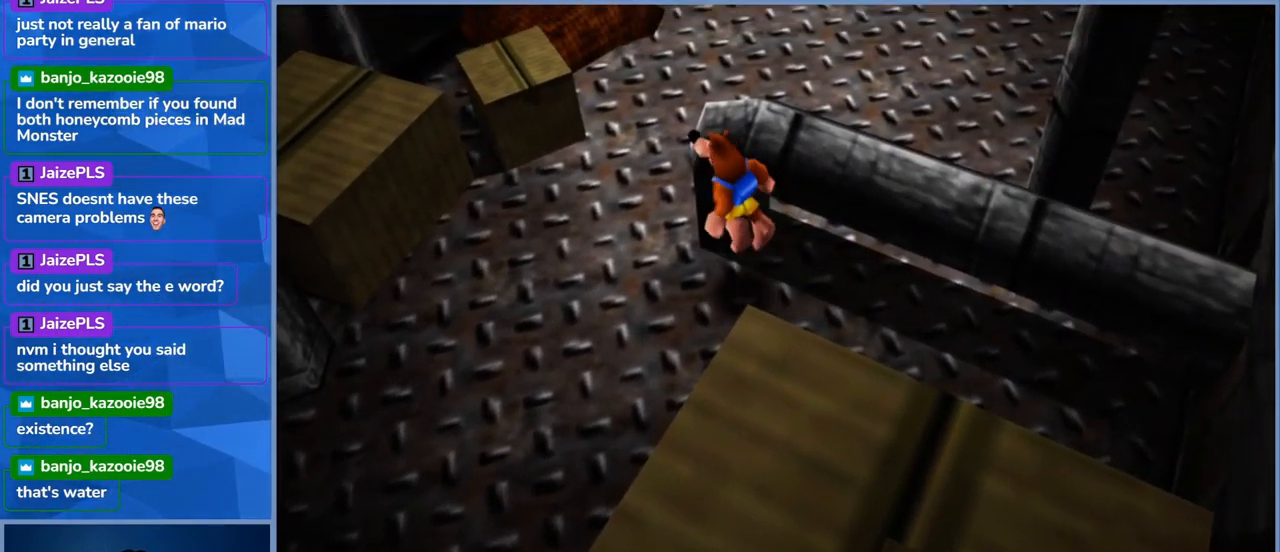
{"buttons": [], "left_stick": "right", "right_stick": "center", "events": [[350, "left_stick", "right"], [367, "A", "up"]]}